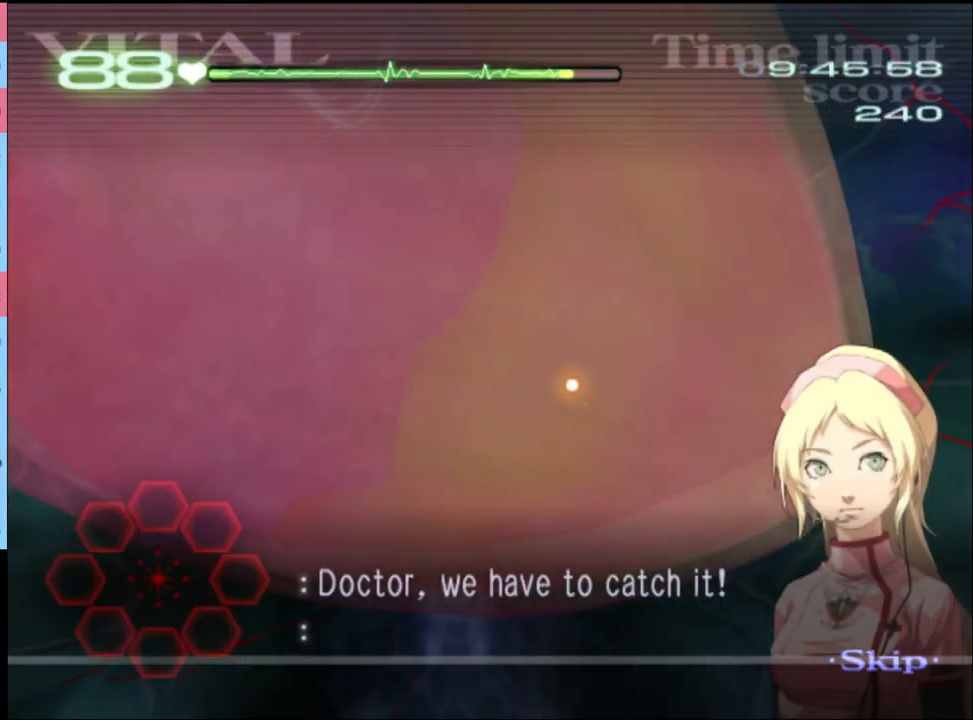
Gameplay with keyboard and mouse; each line is a JSON object with the keys and mouse buttons held at the frame after it. "events" lists presses ("down") and releases ("up") of "a", "alt", "c", "d", "e", "f", "q", "r", "s", "shift", "space", "v", "w", "mouse_left", "mouse_wheel", "mouse_right", "mouse_mb4" and "mouse_mb5" between this image and that frame as [ms after this image, input, new state], when the widget could be followed in between. "mouse_left", "mouse_wheel", "mouse_right", "mouse_mb4", "mouse_mb5" = the "left", "wheel", "right", "mb4", "mb5" buttons of the "mouse" list. No other keys are recorded. "wheel" means that the mouse wheel is clicked or scrolled. Mouse movement is not recorded.
{"keys": [], "mouse": [], "events": [[133, "shift", "down"], [200, "shift", "up"]]}
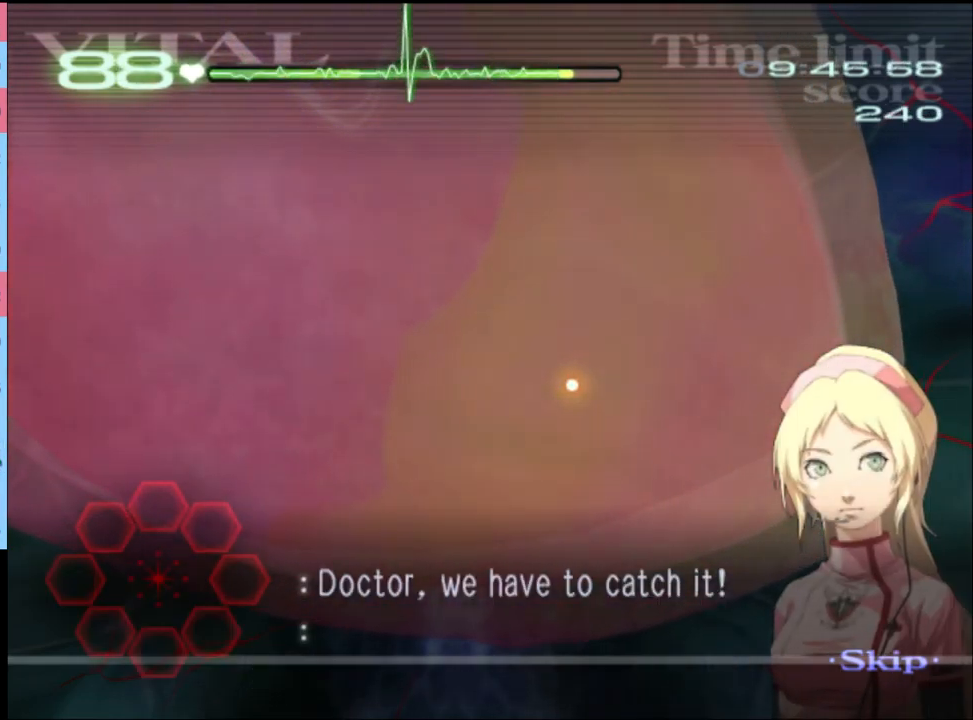
{"keys": ["a"], "mouse": [], "events": [[200, "shift", "down"], [267, "a", "down"], [267, "shift", "up"]]}
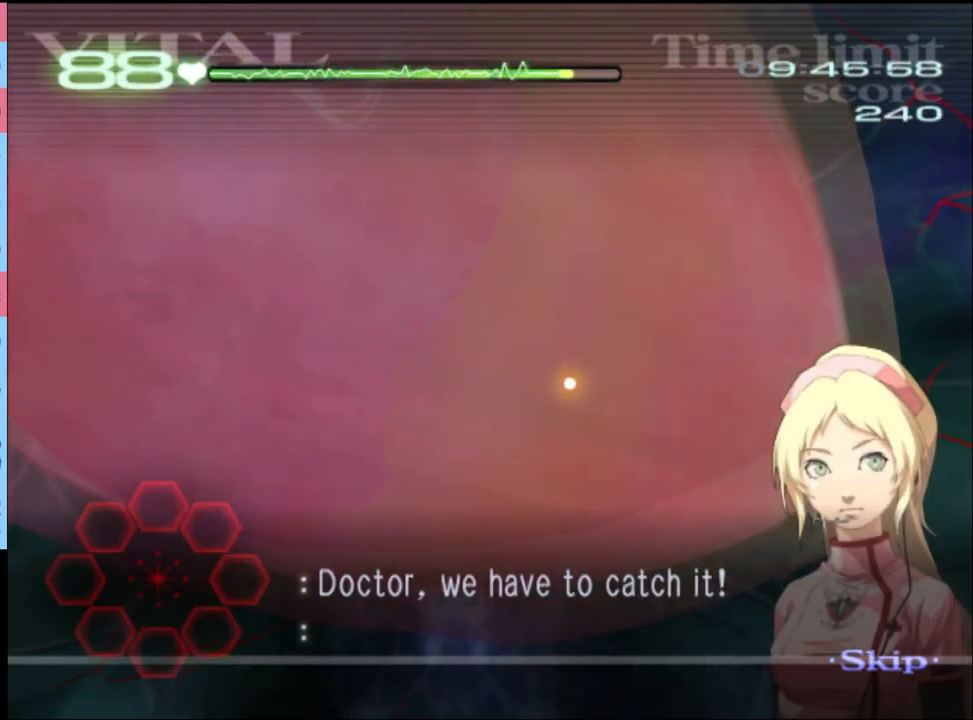
{"keys": ["a"], "mouse": [], "events": []}
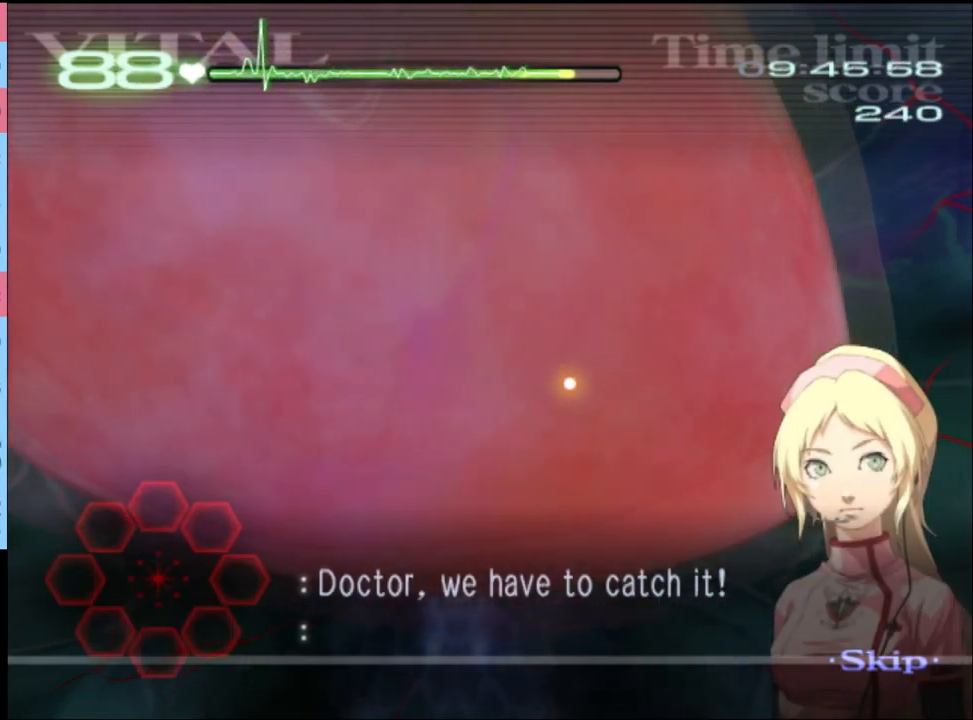
{"keys": ["a"], "mouse": [], "events": []}
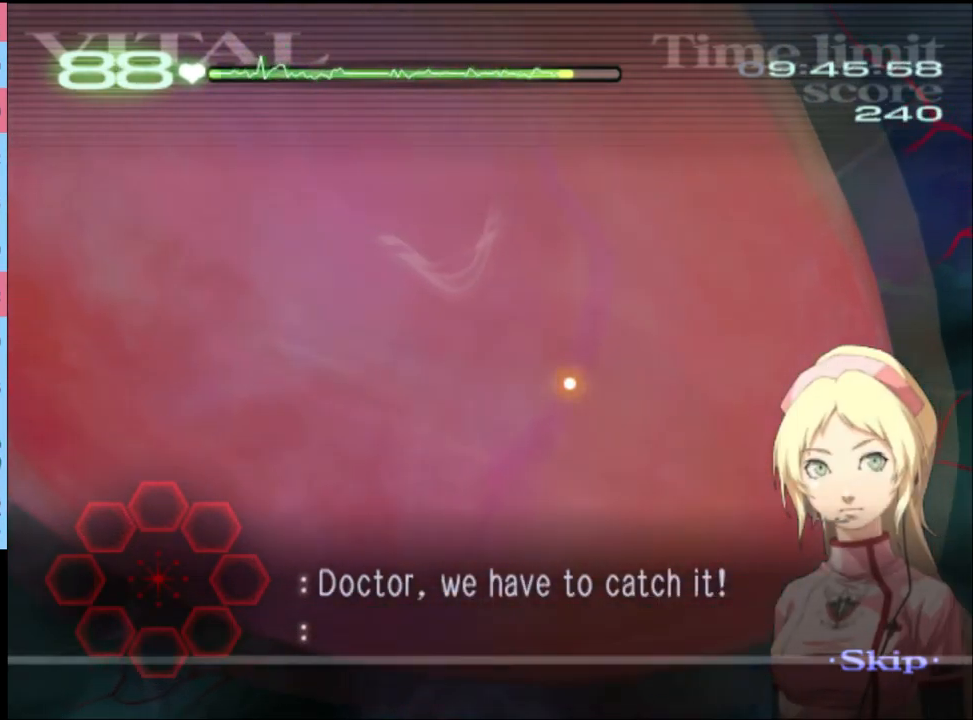
{"keys": ["a"], "mouse": [], "events": []}
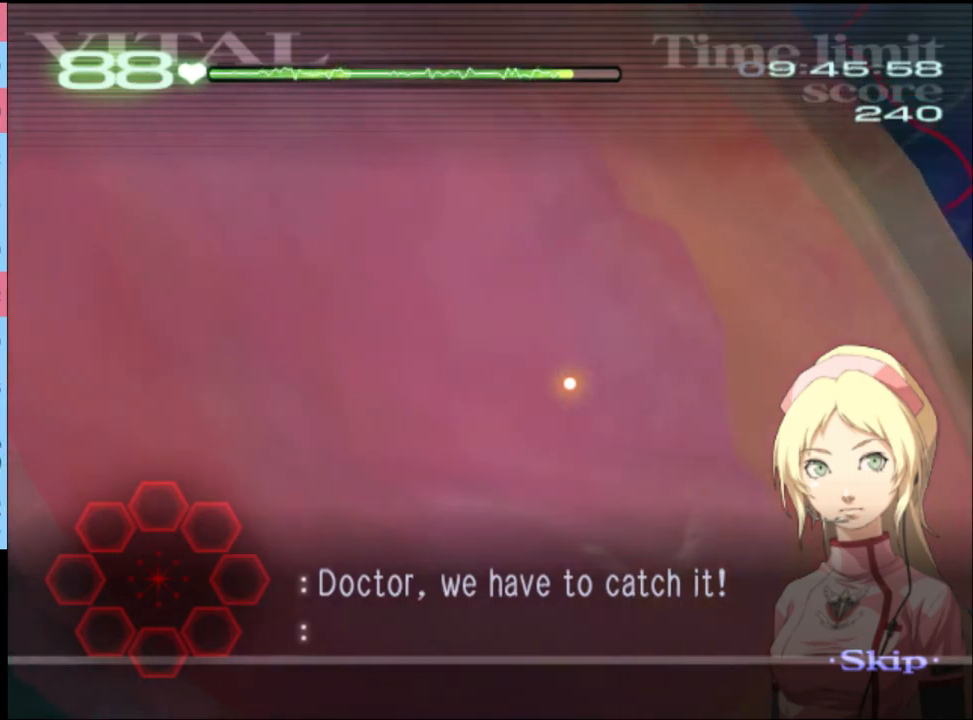
{"keys": ["a"], "mouse": [], "events": []}
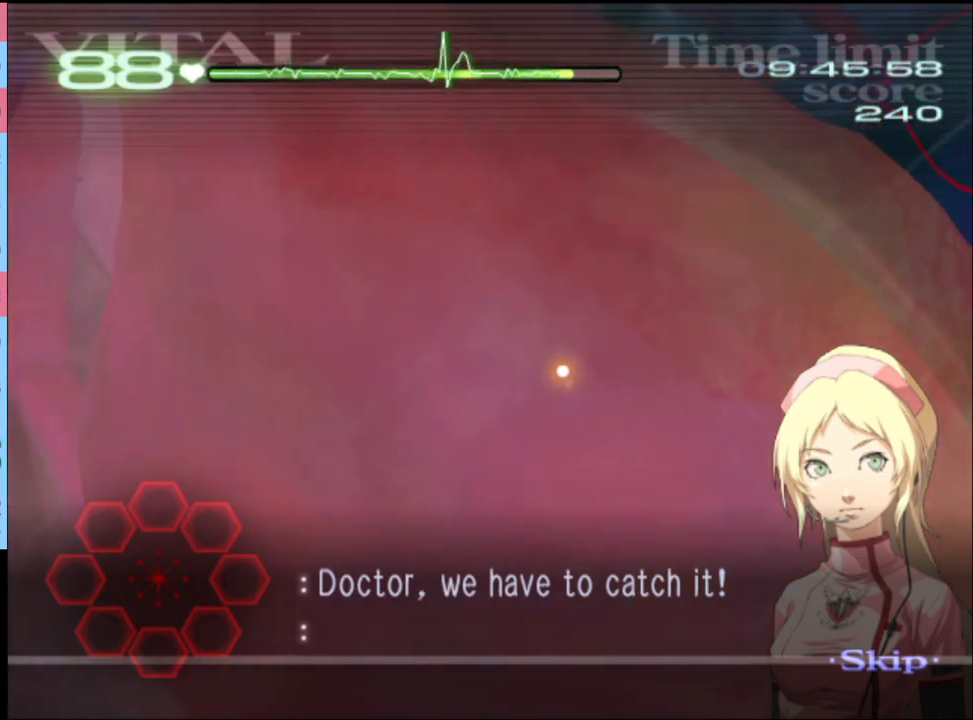
{"keys": ["a"], "mouse": [], "events": []}
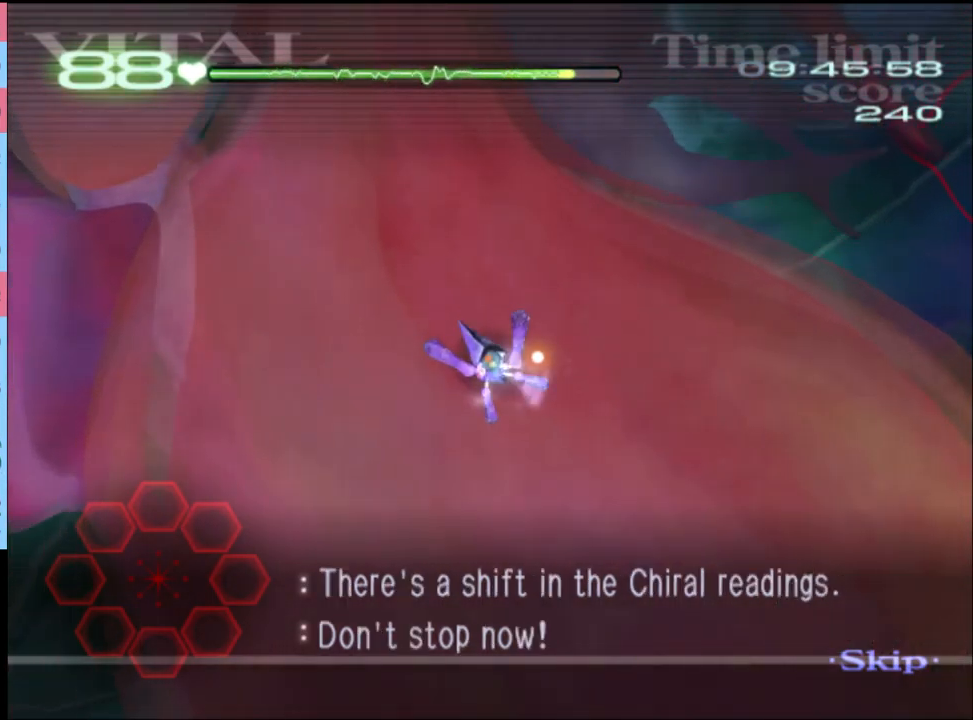
{"keys": ["a"], "mouse": [], "events": []}
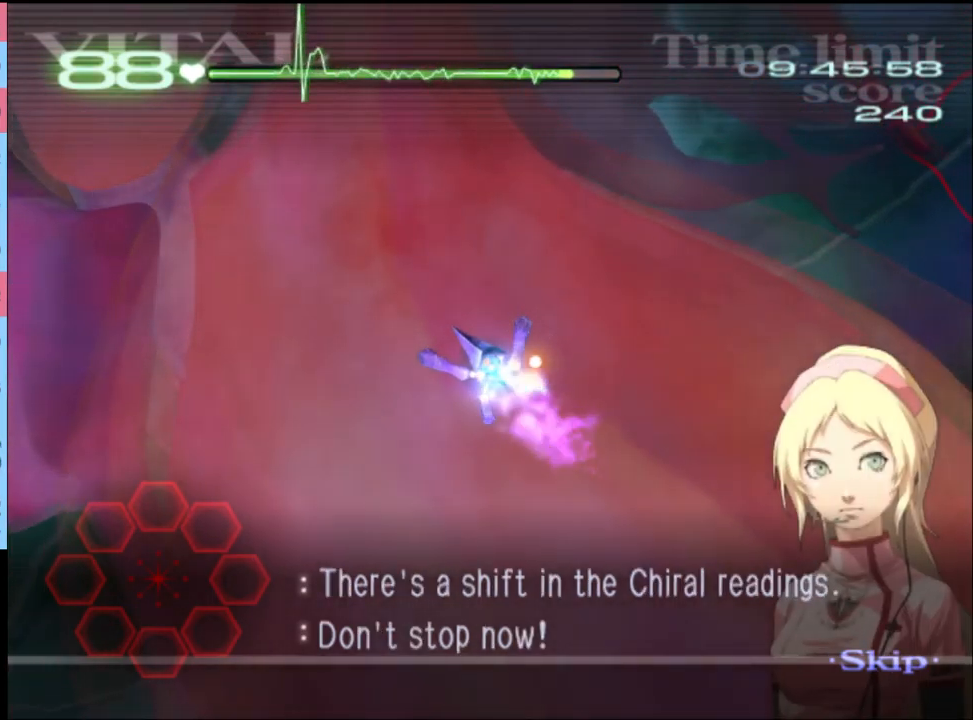
{"keys": ["a"], "mouse": [], "events": []}
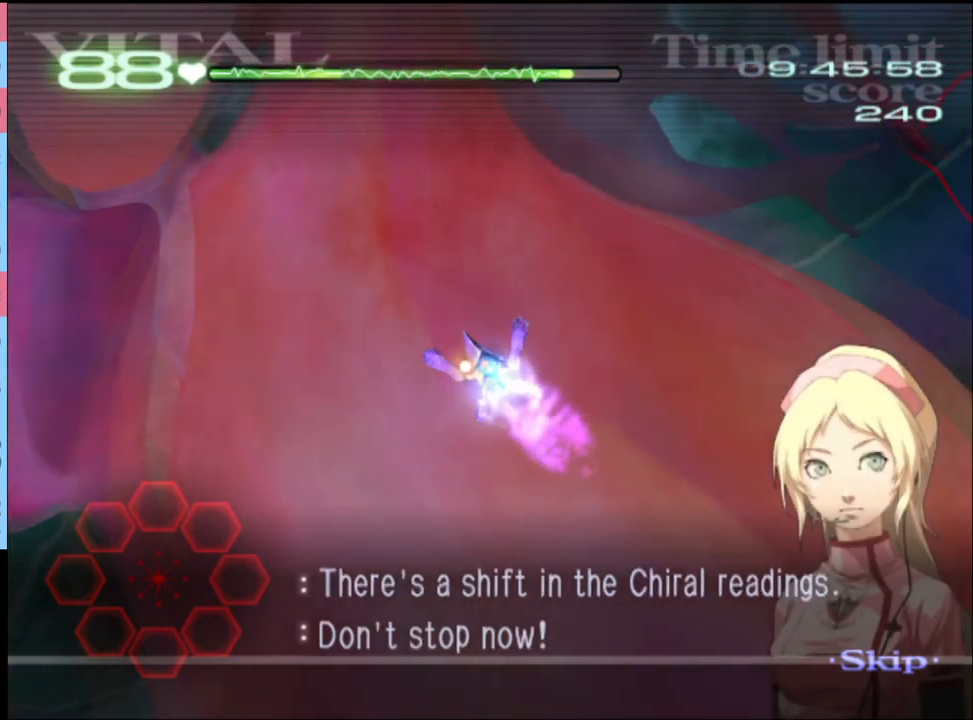
{"keys": ["a"], "mouse": [], "events": []}
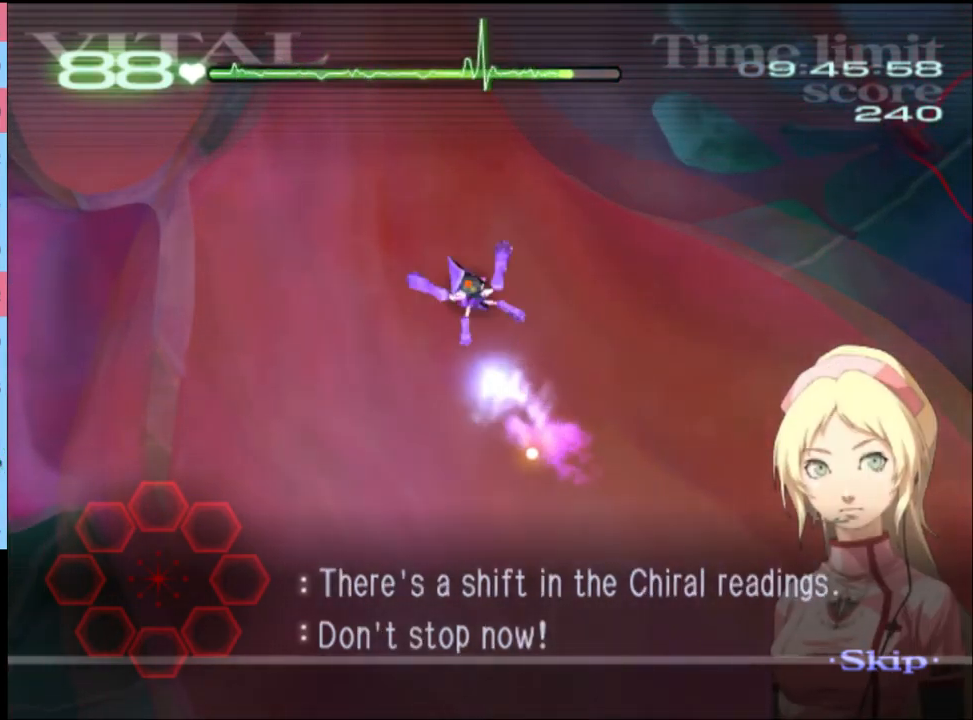
{"keys": ["a"], "mouse": [], "events": []}
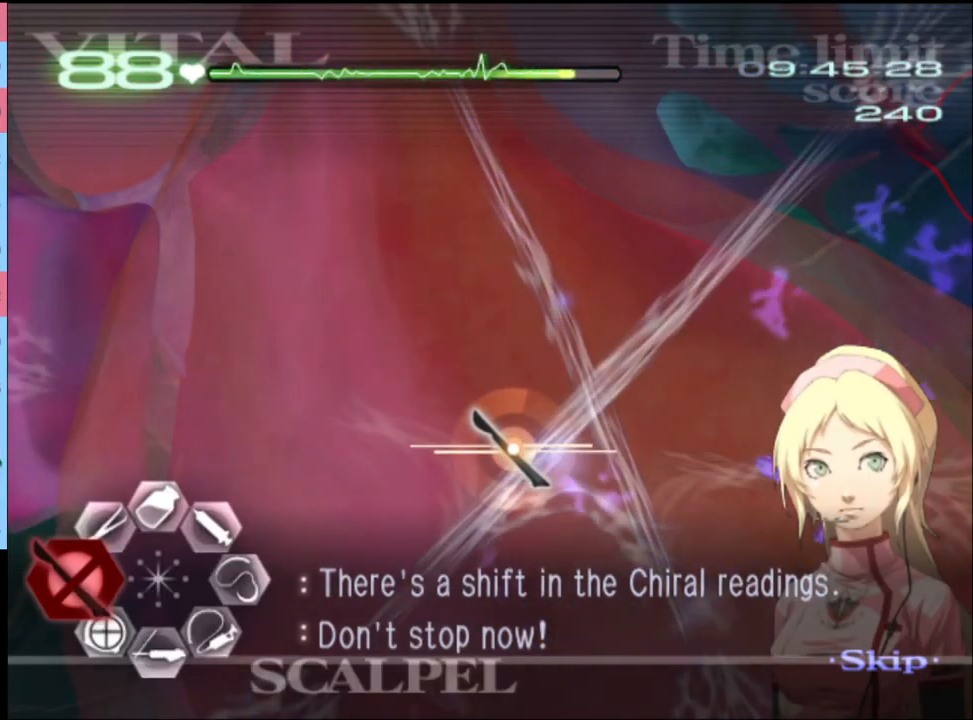
{"keys": ["a"], "mouse": ["left"], "events": [[366, "mouse_left", "down"]]}
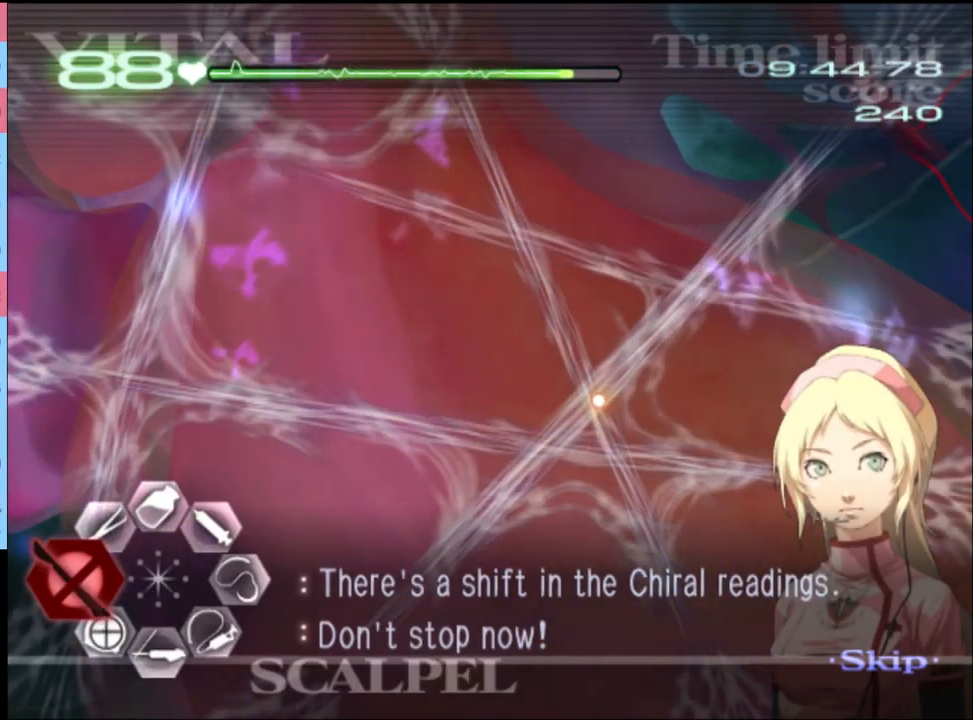
{"keys": ["a"], "mouse": ["left"], "events": []}
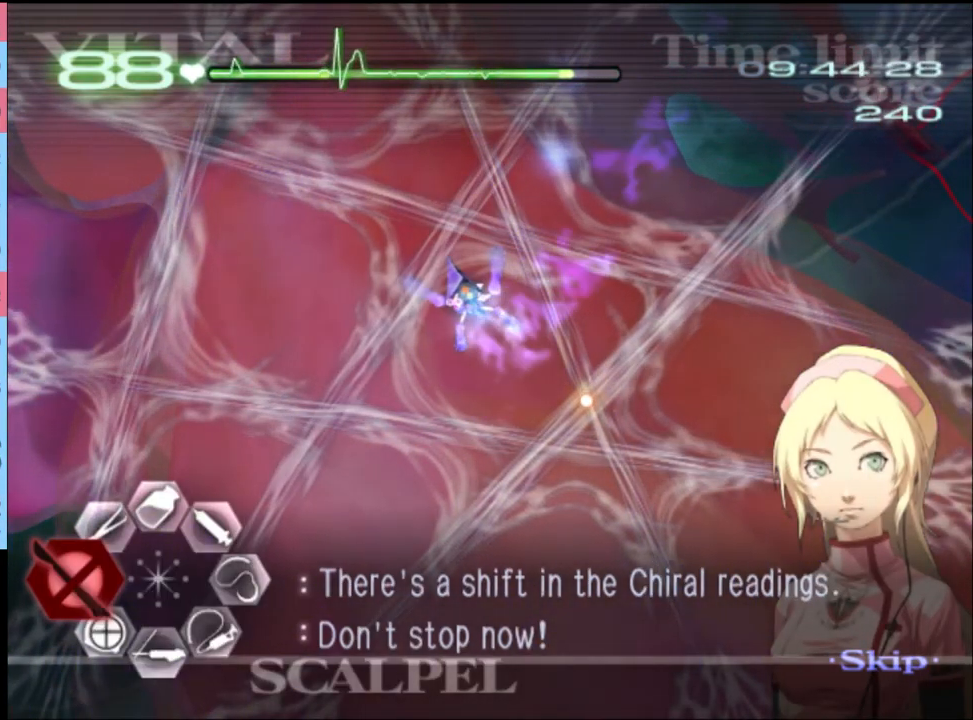
{"keys": ["a"], "mouse": ["left"], "events": []}
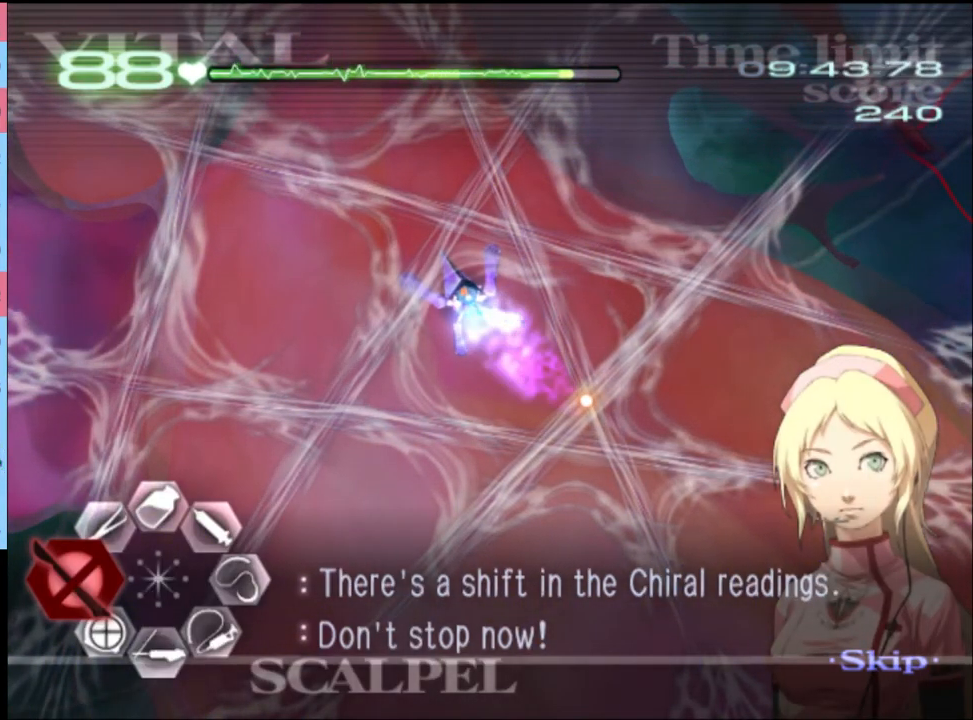
{"keys": [], "mouse": ["left"], "events": [[467, "a", "up"]]}
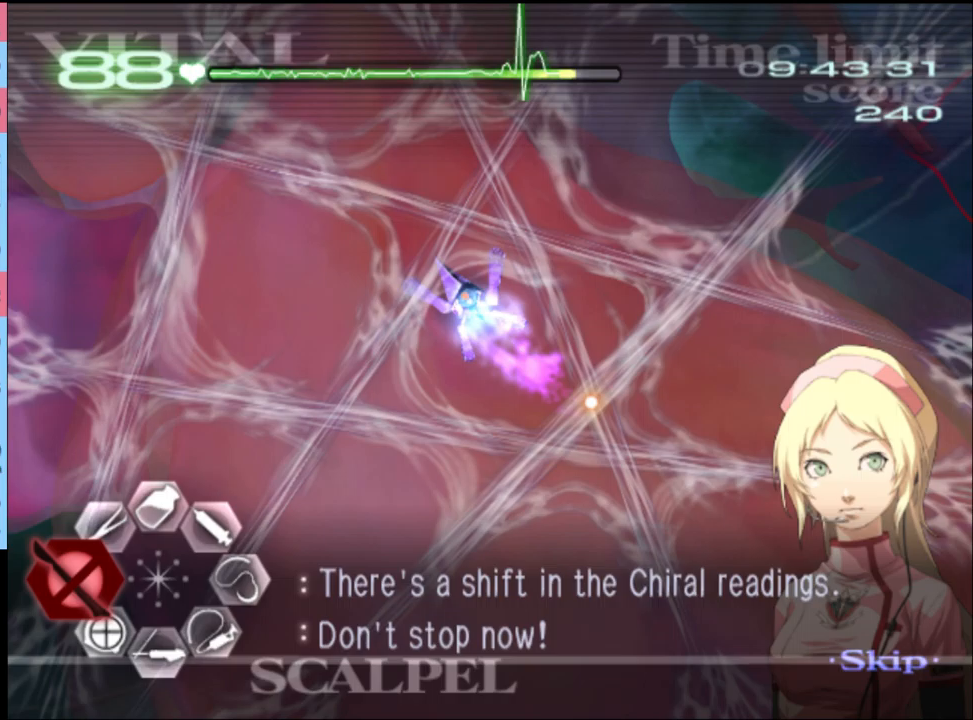
{"keys": [], "mouse": ["left"], "events": []}
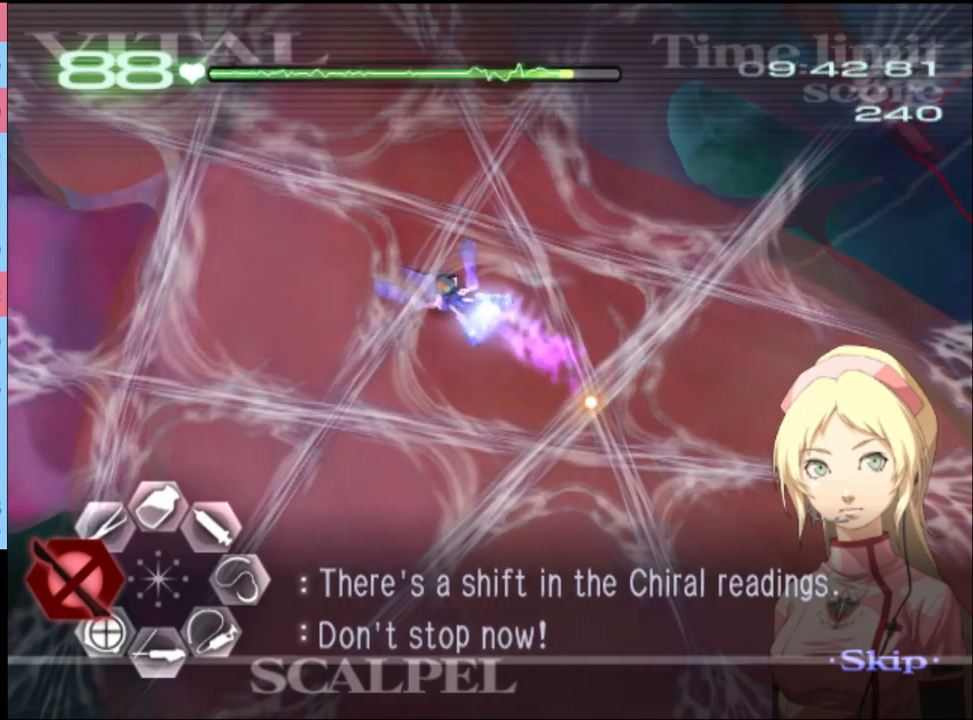
{"keys": [], "mouse": ["left"], "events": []}
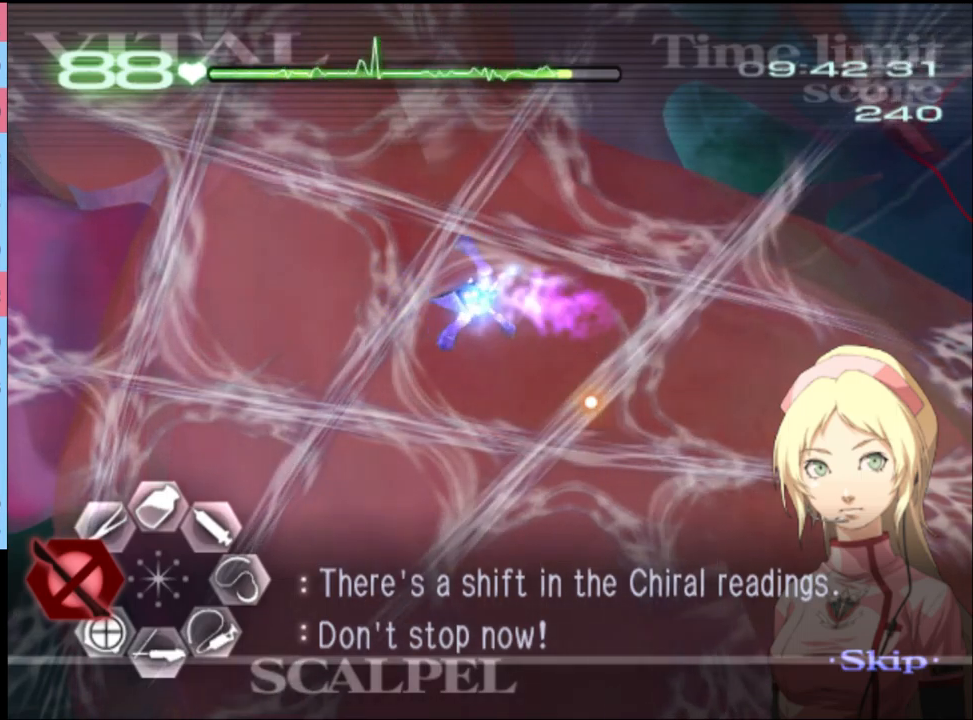
{"keys": [], "mouse": ["left"], "events": [[167, "shift", "down"], [233, "shift", "up"], [300, "shift", "down"], [367, "shift", "up"], [433, "shift", "down"], [500, "shift", "up"]]}
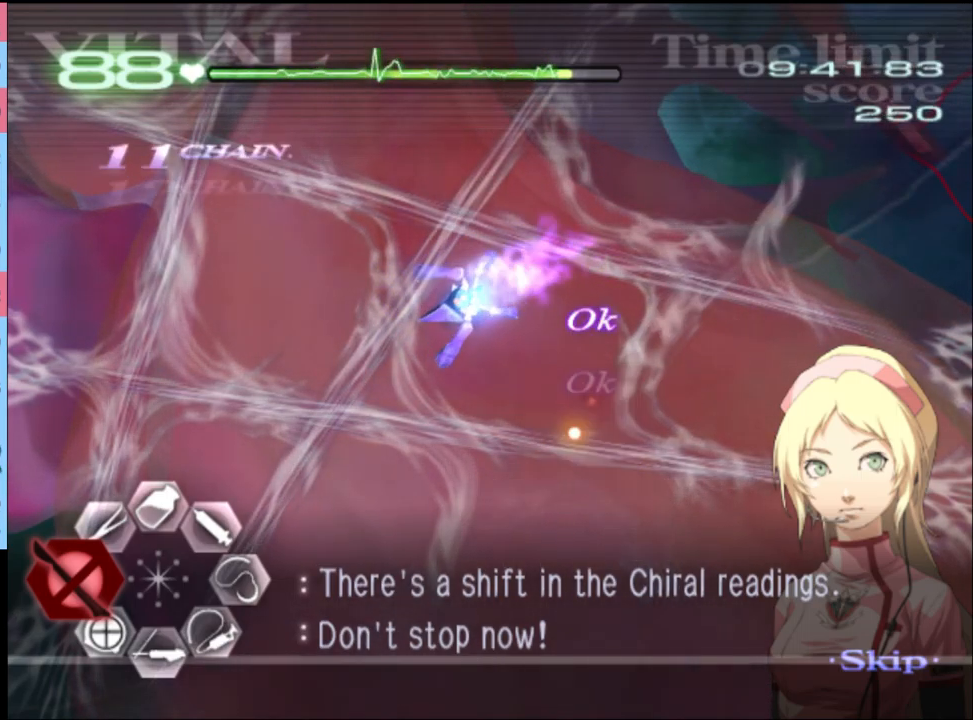
{"keys": ["shift"], "mouse": ["left"], "events": [[67, "shift", "down"], [133, "shift", "up"], [233, "shift", "down"], [300, "shift", "up"], [367, "shift", "down"], [433, "shift", "up"], [500, "shift", "down"]]}
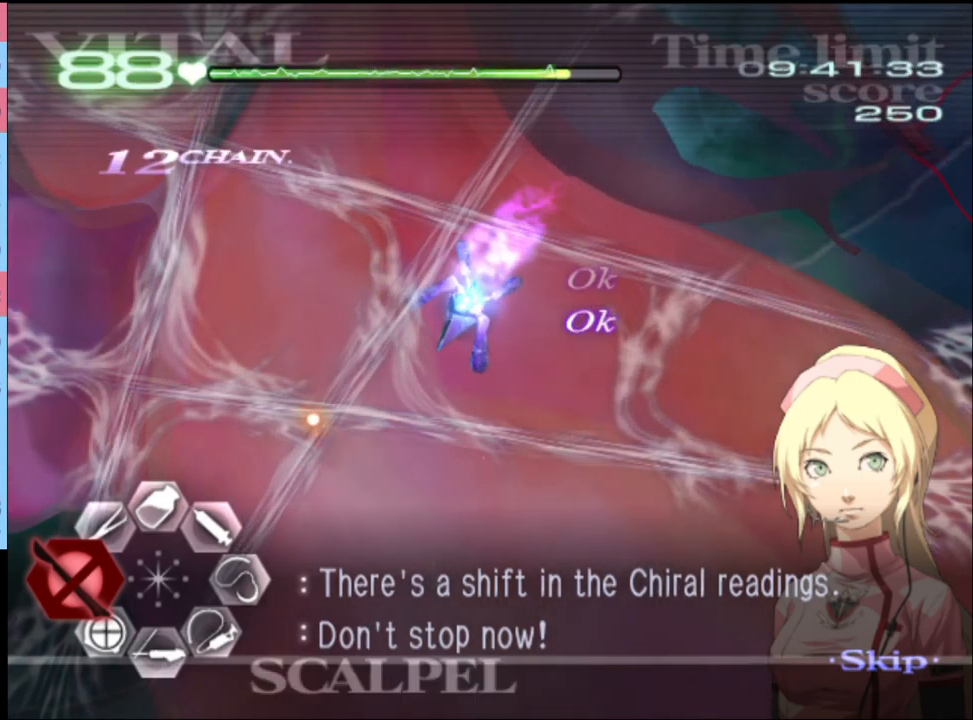
{"keys": [], "mouse": ["left"], "events": [[67, "shift", "up"], [133, "shift", "down"], [200, "shift", "up"], [267, "shift", "down"], [333, "shift", "up"], [433, "shift", "down"], [467, "shift", "up"]]}
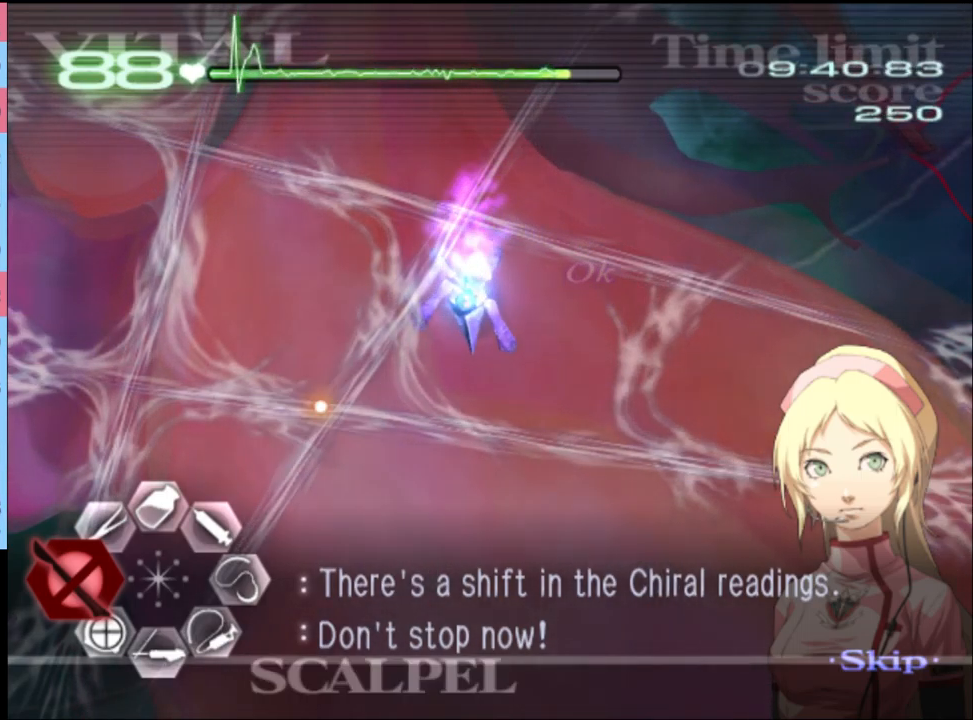
{"keys": ["shift"], "mouse": ["left"], "events": [[67, "shift", "down"], [133, "shift", "up"], [200, "shift", "down"], [267, "shift", "up"], [333, "shift", "down"], [400, "shift", "up"], [467, "shift", "down"]]}
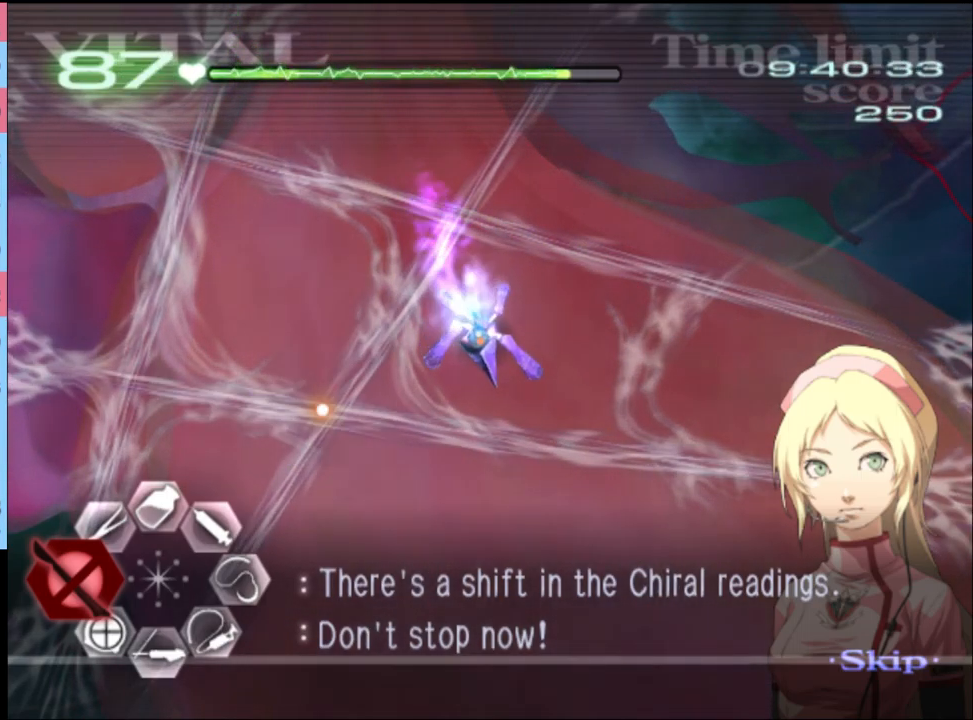
{"keys": [], "mouse": ["left"], "events": [[33, "shift", "up"], [100, "shift", "down"], [167, "shift", "up"], [267, "shift", "down"], [300, "shift", "up"], [400, "shift", "down"], [467, "shift", "up"]]}
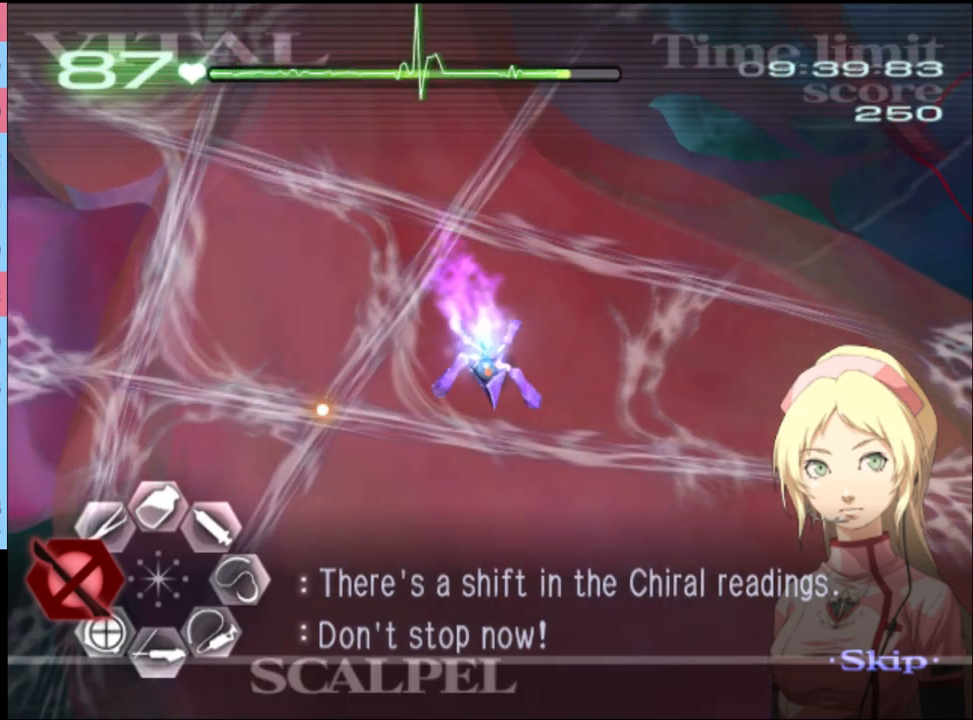
{"keys": ["shift"], "mouse": ["left"], "events": [[33, "shift", "down"], [100, "shift", "up"], [200, "shift", "down"], [233, "shift", "up"], [333, "shift", "down"], [400, "shift", "up"], [467, "shift", "down"]]}
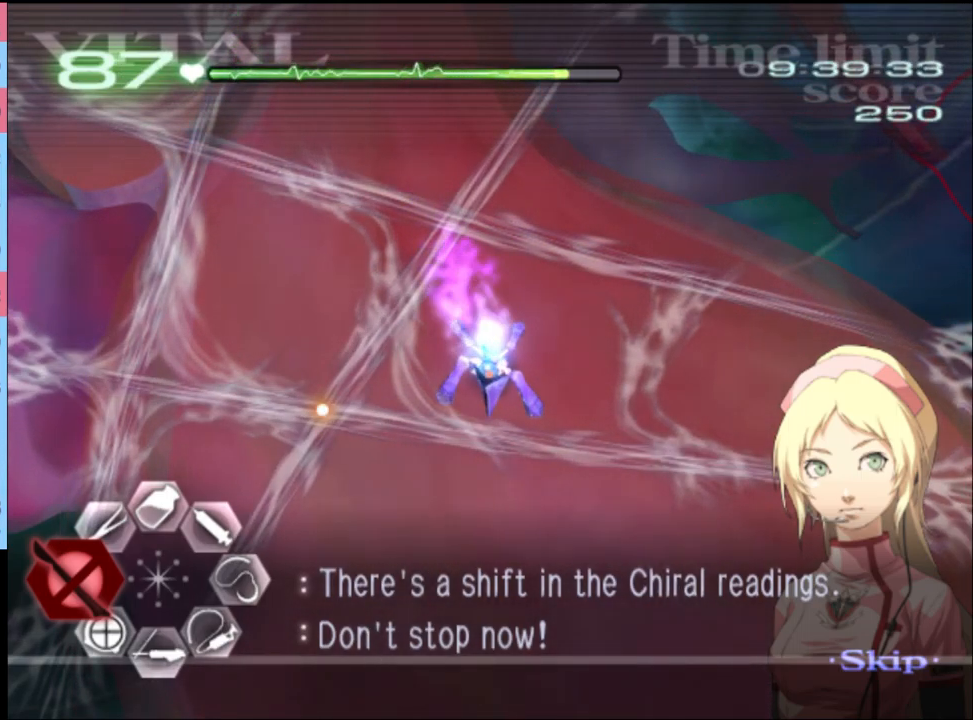
{"keys": [], "mouse": ["left"], "events": [[33, "shift", "up"], [100, "shift", "down"], [167, "shift", "up"], [267, "shift", "down"], [333, "shift", "up"], [433, "shift", "down"], [500, "shift", "up"]]}
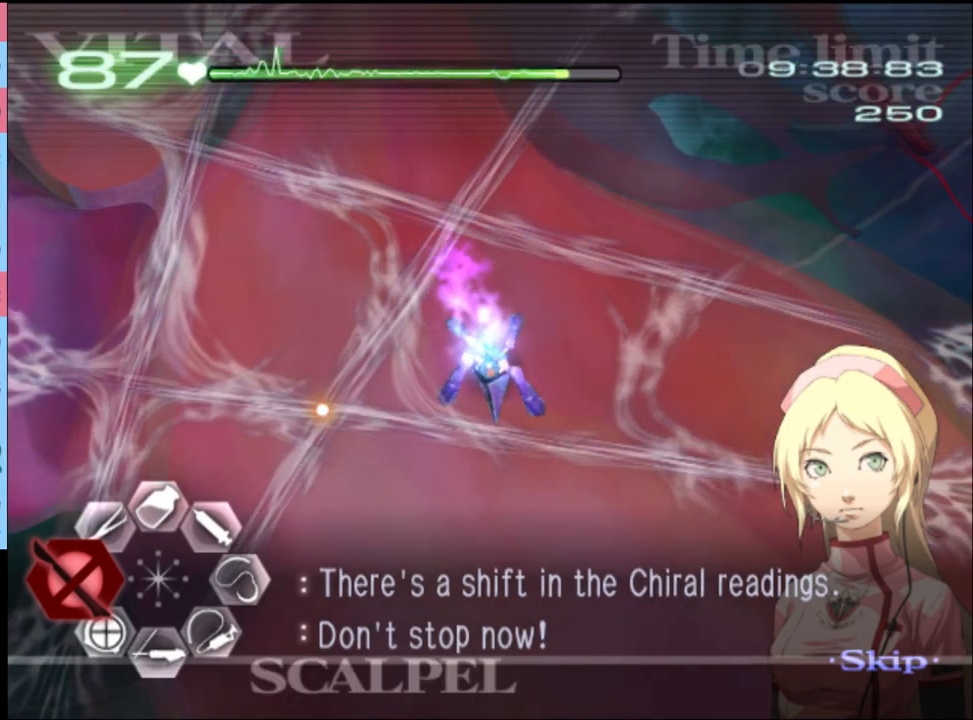
{"keys": ["shift"], "mouse": ["left"], "events": [[67, "shift", "down"], [133, "shift", "up"], [200, "shift", "down"], [267, "shift", "up"], [333, "shift", "down"], [400, "shift", "up"], [500, "shift", "down"]]}
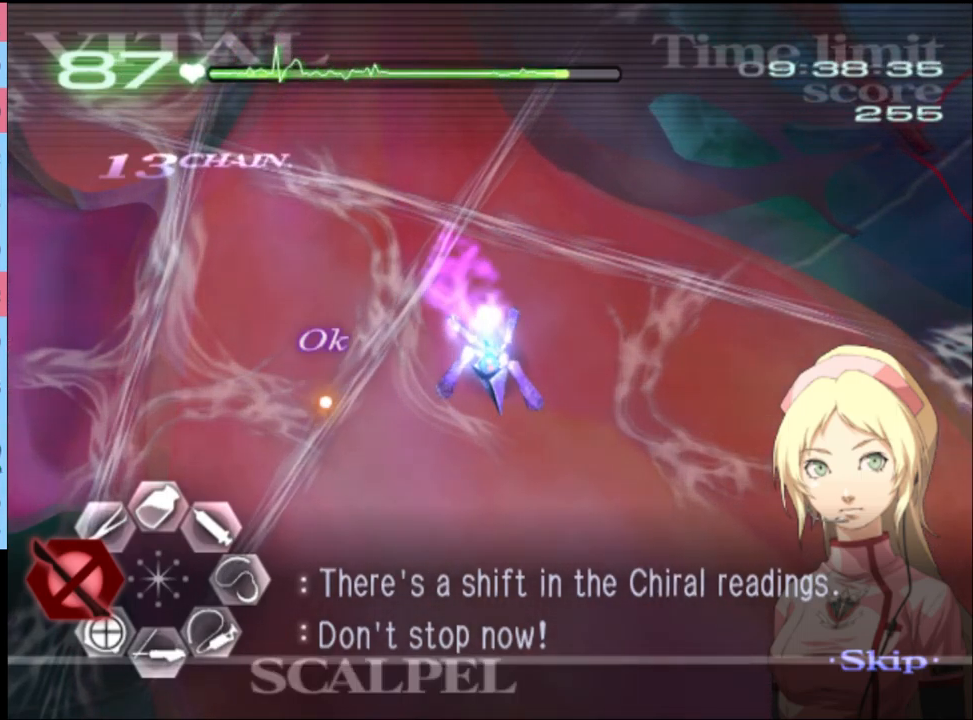
{"keys": ["shift"], "mouse": ["left"], "events": [[67, "shift", "up"], [133, "shift", "down"], [200, "shift", "up"], [267, "shift", "down"], [333, "shift", "up"], [400, "shift", "down"], [466, "shift", "up"], [533, "shift", "down"]]}
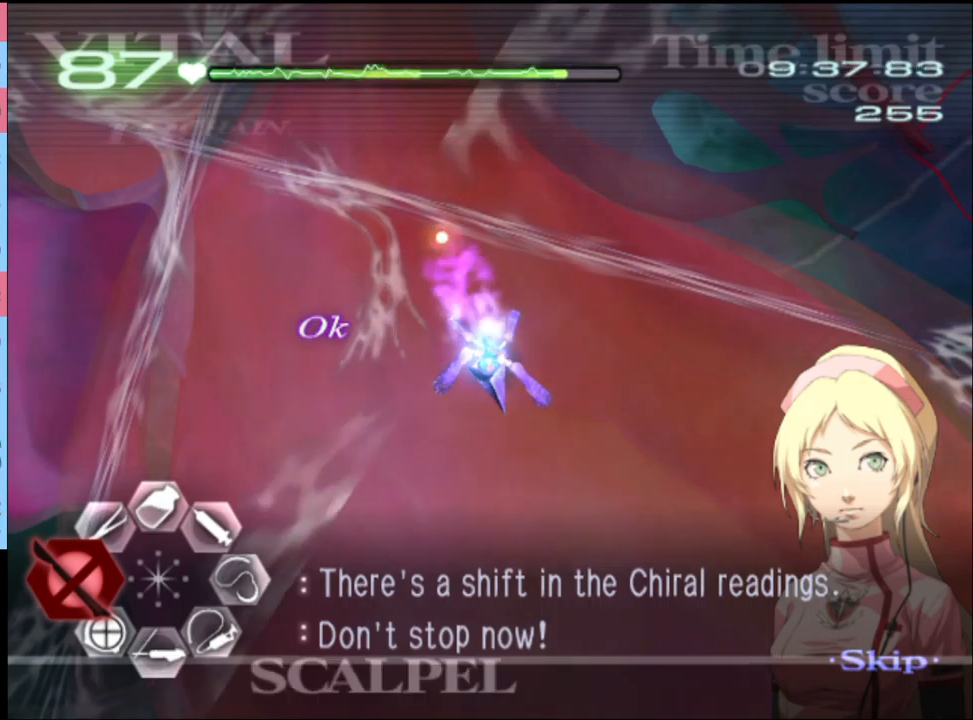
{"keys": [], "mouse": ["left"], "events": [[100, "shift", "up"], [200, "mouse_left", "up"], [267, "mouse_left", "down"]]}
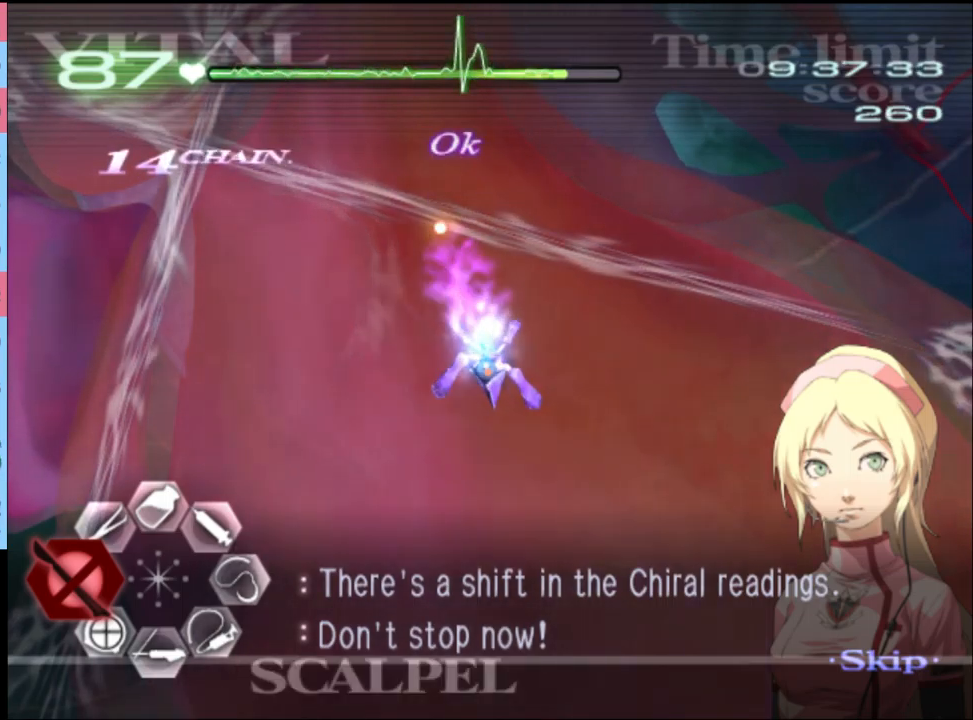
{"keys": [], "mouse": ["left"], "events": [[100, "shift", "down"], [167, "shift", "up"], [233, "shift", "down"], [300, "shift", "up"], [400, "shift", "down"], [467, "shift", "up"]]}
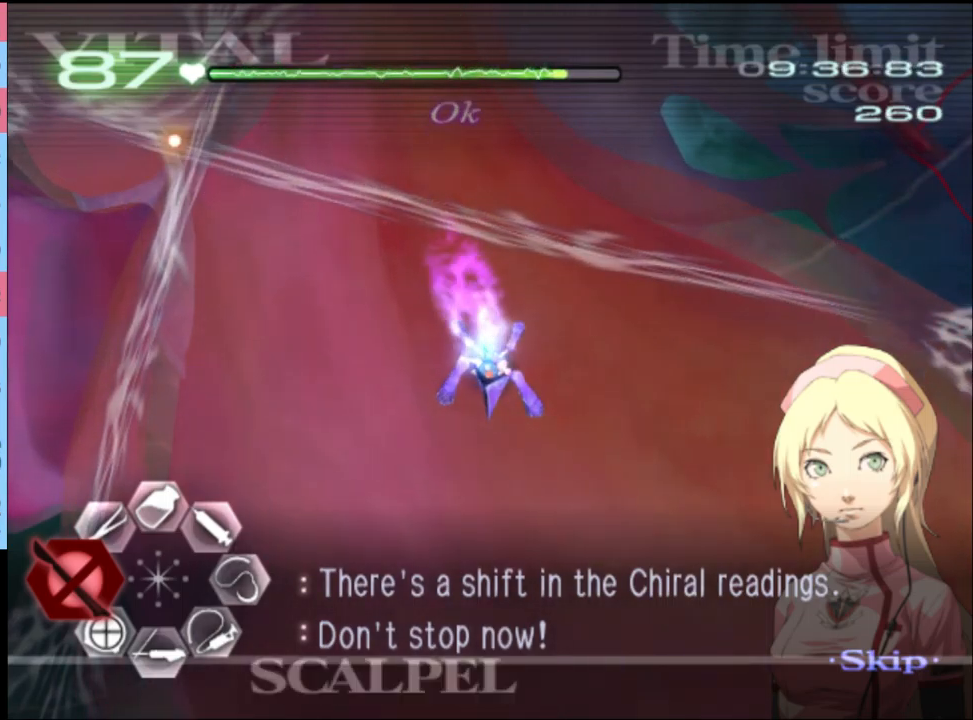
{"keys": ["shift"], "mouse": ["left"], "events": [[33, "shift", "down"], [100, "shift", "up"], [167, "shift", "down"], [233, "shift", "up"], [333, "shift", "down"], [400, "shift", "up"], [467, "shift", "down"]]}
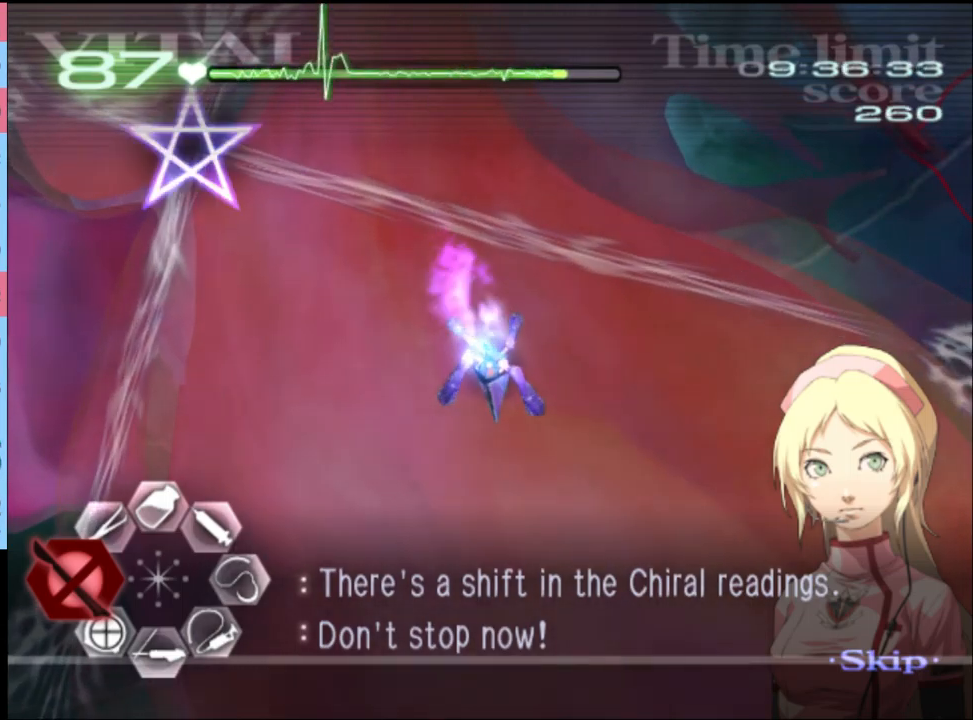
{"keys": [], "mouse": ["left"], "events": [[33, "shift", "up"], [100, "shift", "down"], [167, "shift", "up"], [233, "shift", "down"], [333, "shift", "up"], [400, "shift", "down"], [467, "shift", "up"]]}